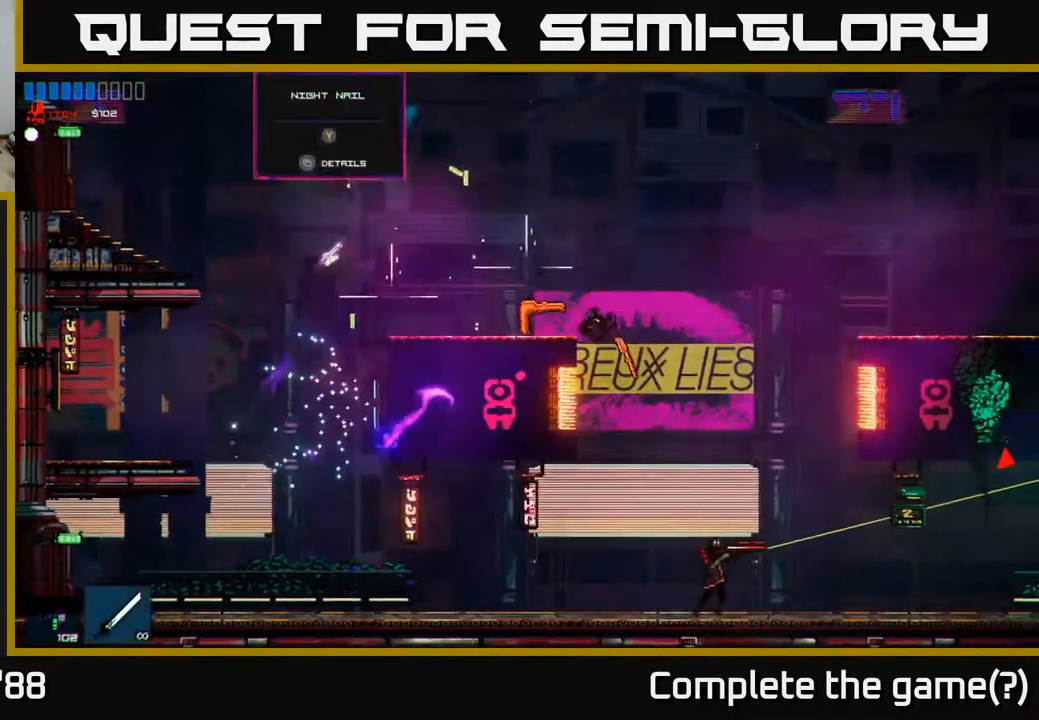
Gameplay with a controller (Xbox layout); each line is a JSON object with the inputs held at the frame after it. "events" lists button and stick changes between this image and that frame as [ms after this image, input, new state], when the widget could be followed in between.
{"buttons": [], "left_stick": "right", "right_stick": "right", "events": [[100, "left_stick", "center"], [367, "right_stick", "right"], [400, "left_stick", "right"]]}
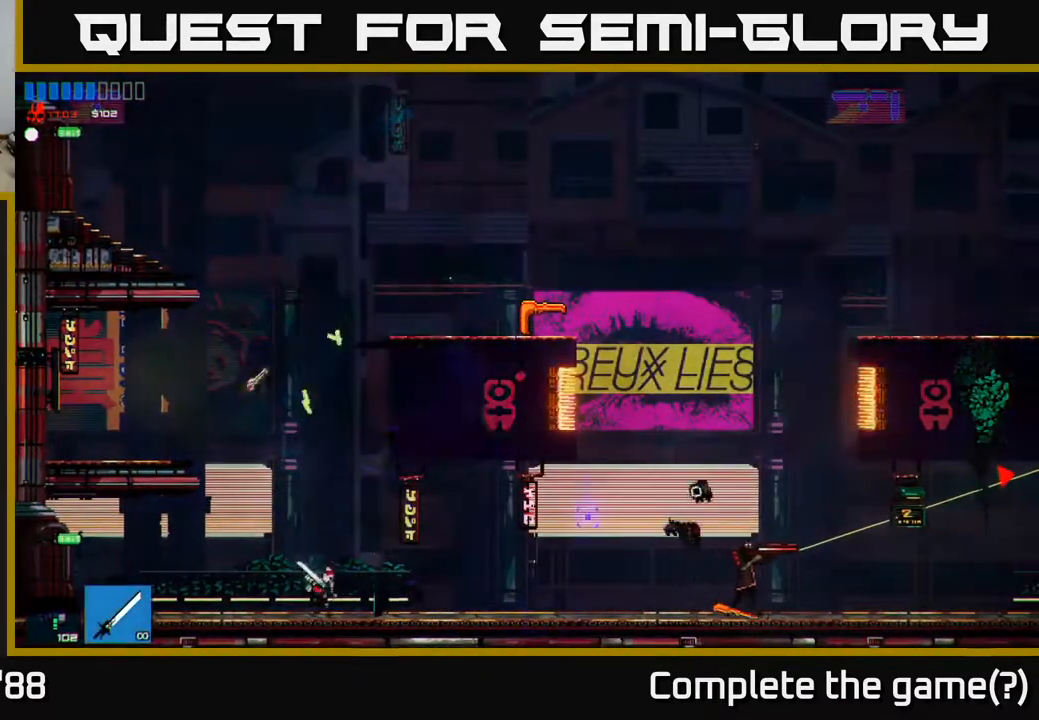
{"buttons": [], "left_stick": "right", "right_stick": "right", "events": []}
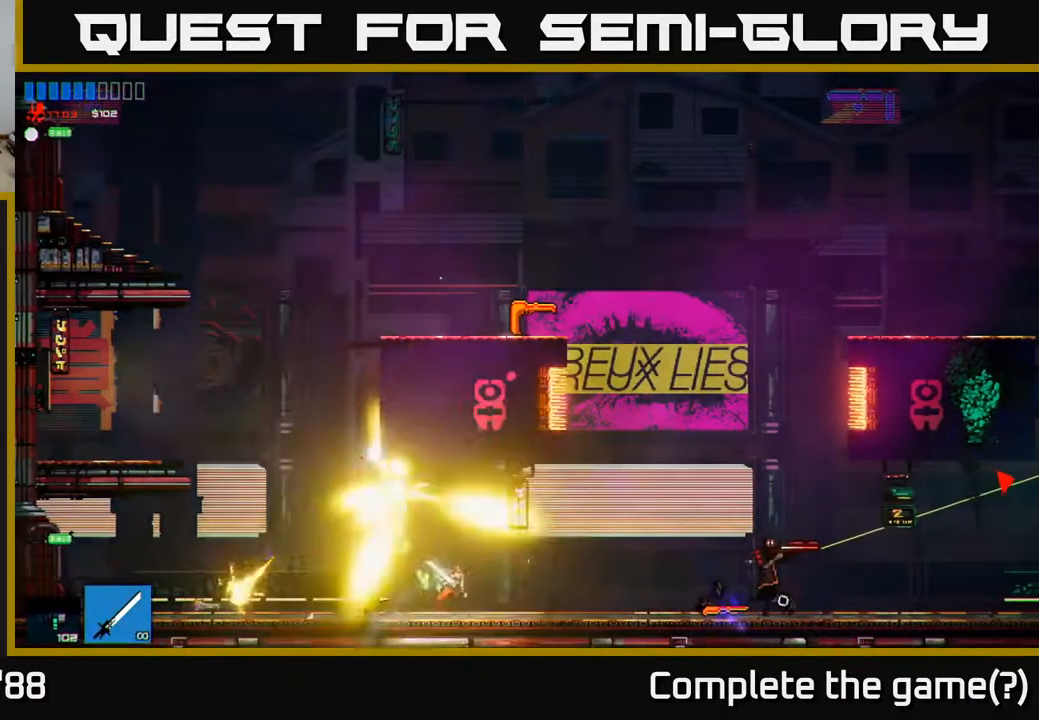
{"buttons": [], "left_stick": "right", "right_stick": "down-right", "events": [[183, "L1", "down"], [267, "L1", "up"], [300, "R2", "down"], [333, "right_stick", "down-right"], [450, "R2", "up"]]}
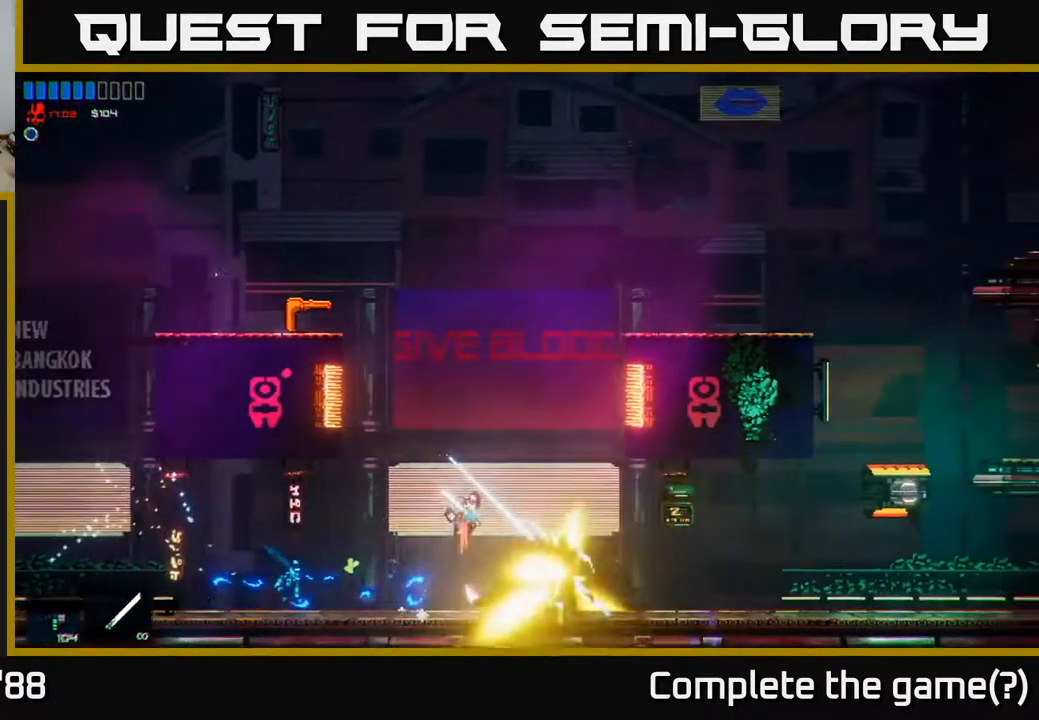
{"buttons": [], "left_stick": "right", "right_stick": "right", "events": [[67, "left_stick", "left"], [183, "left_stick", "center"], [267, "left_stick", "right"], [267, "right_stick", "right"]]}
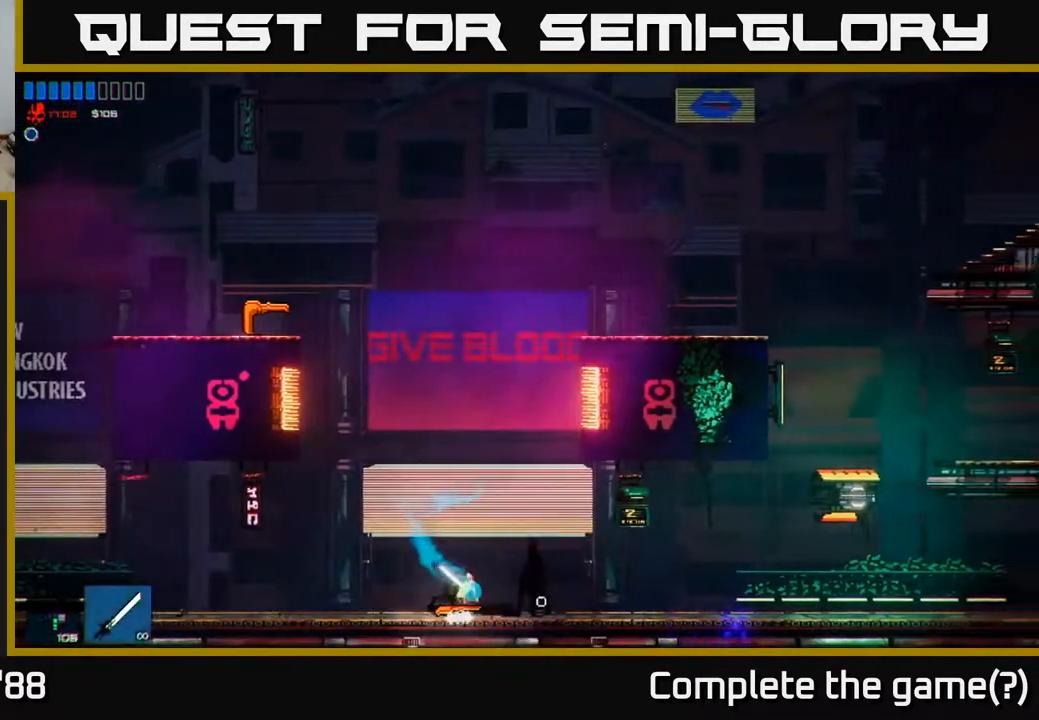
{"buttons": ["R2"], "left_stick": "right", "right_stick": "right", "events": [[233, "L1", "down"], [317, "L1", "up"], [417, "R2", "down"]]}
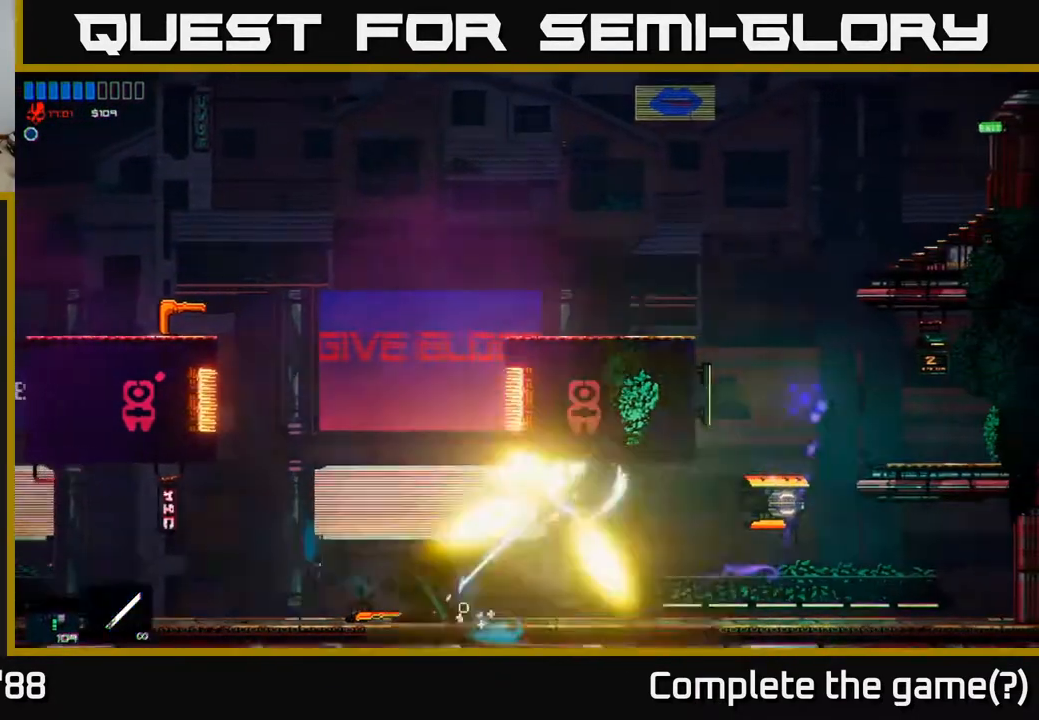
{"buttons": [], "left_stick": "center", "right_stick": "up-right", "events": [[33, "R2", "up"], [383, "right_stick", "up-right"], [450, "left_stick", "center"]]}
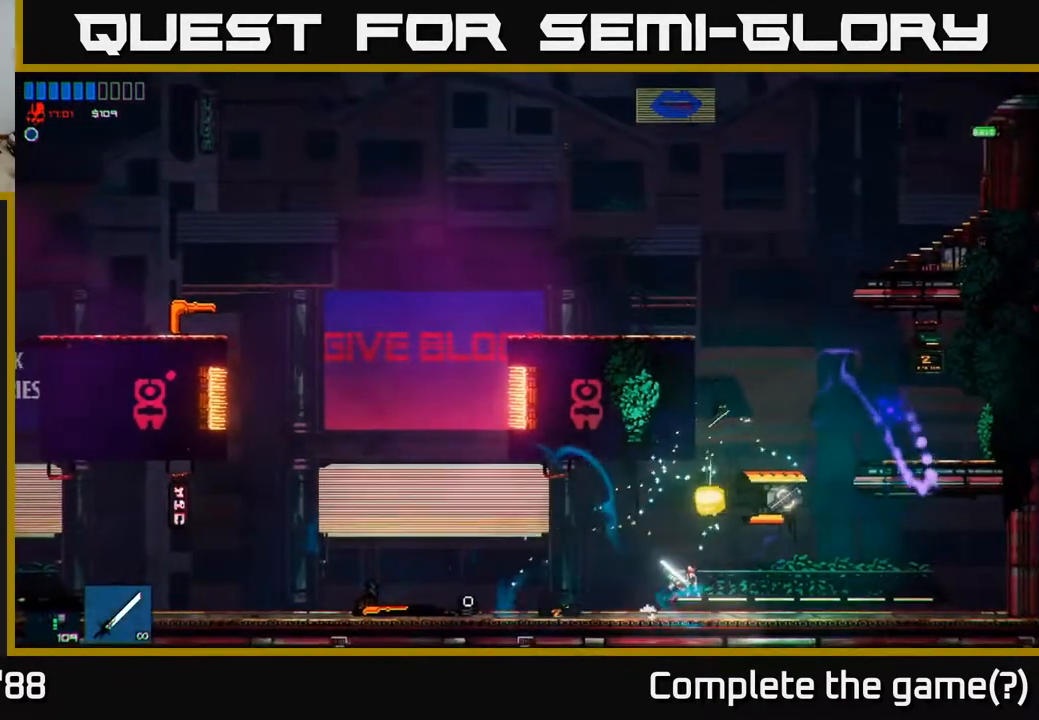
{"buttons": [], "left_stick": "center", "right_stick": "up", "events": [[17, "R2", "down"], [33, "left_stick", "right"], [300, "right_stick", "up"], [417, "R2", "up"], [500, "left_stick", "center"]]}
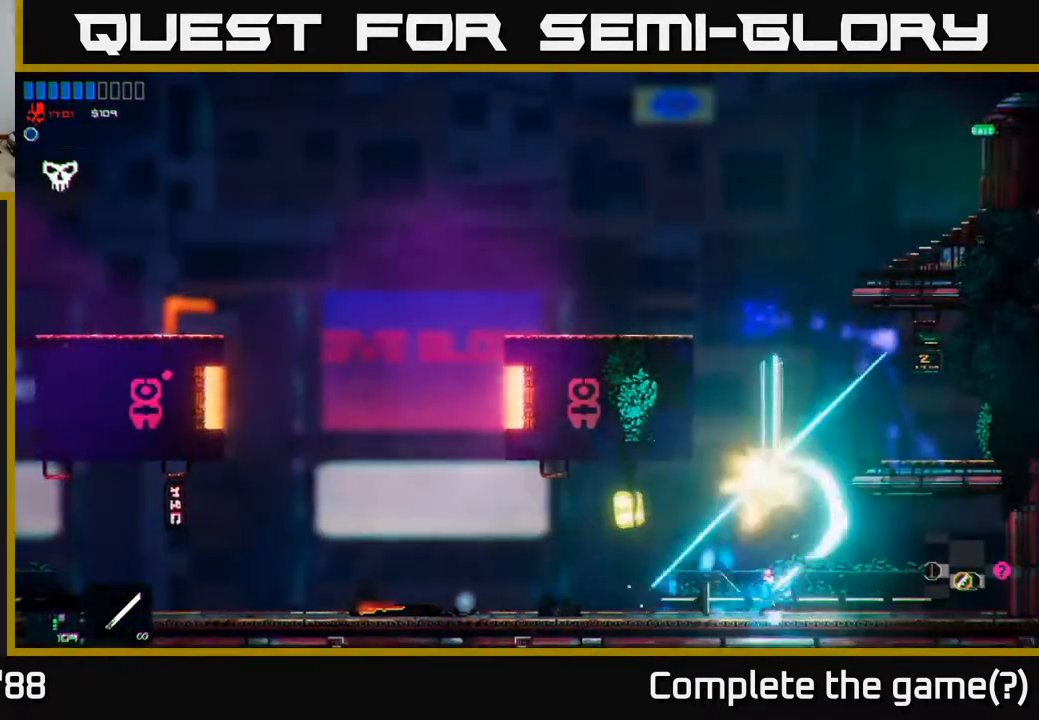
{"buttons": ["A"], "left_stick": "center", "right_stick": "up", "events": [[317, "A", "down"]]}
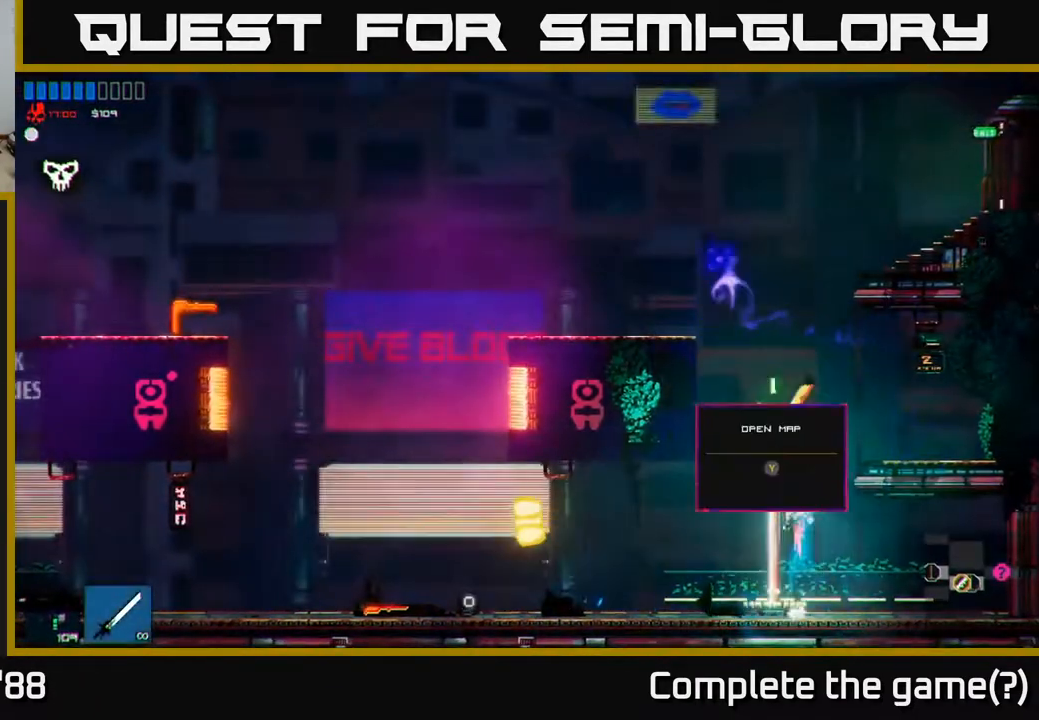
{"buttons": [], "left_stick": "right", "right_stick": "up", "events": [[33, "A", "up"], [217, "left_stick", "right"]]}
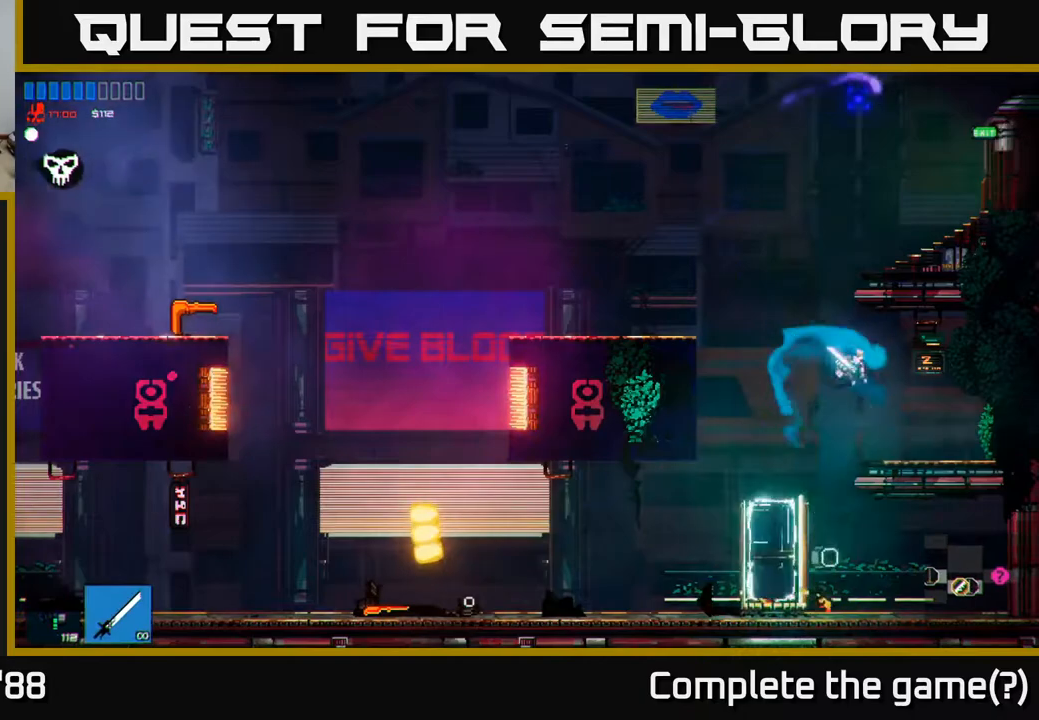
{"buttons": [], "left_stick": "left", "right_stick": "up", "events": [[133, "left_stick", "left"], [300, "A", "down"], [483, "A", "up"]]}
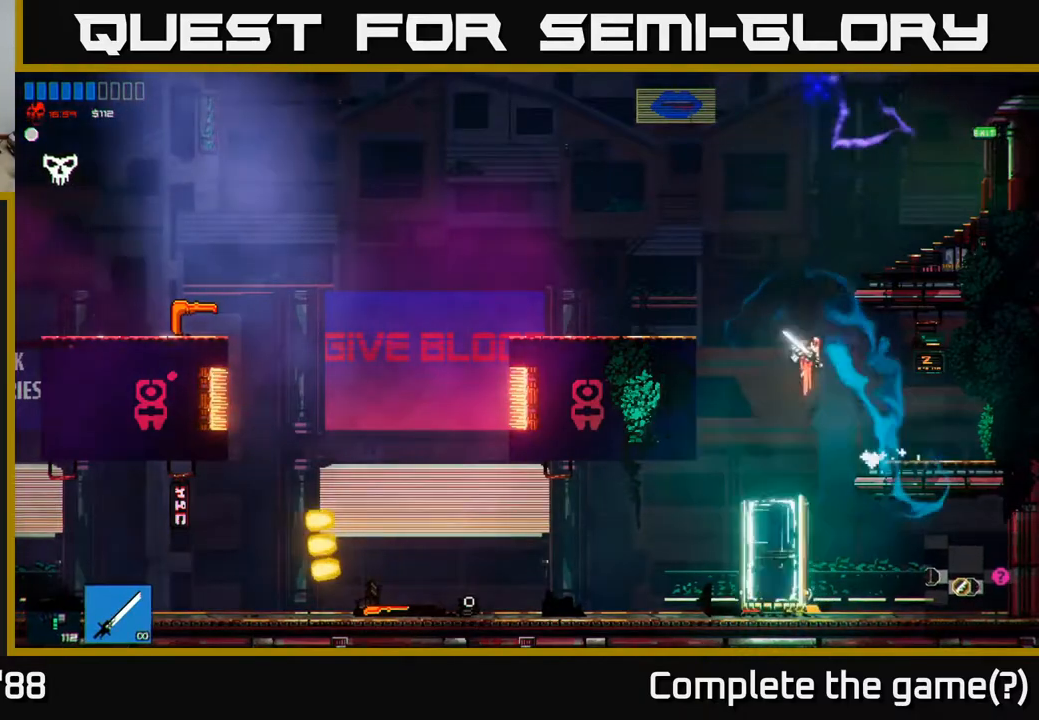
{"buttons": [], "left_stick": "right", "right_stick": "right", "events": [[117, "left_stick", "up"], [133, "A", "down"], [167, "left_stick", "right"], [250, "A", "up"], [300, "L1", "down"], [383, "right_stick", "right"], [400, "L1", "up"]]}
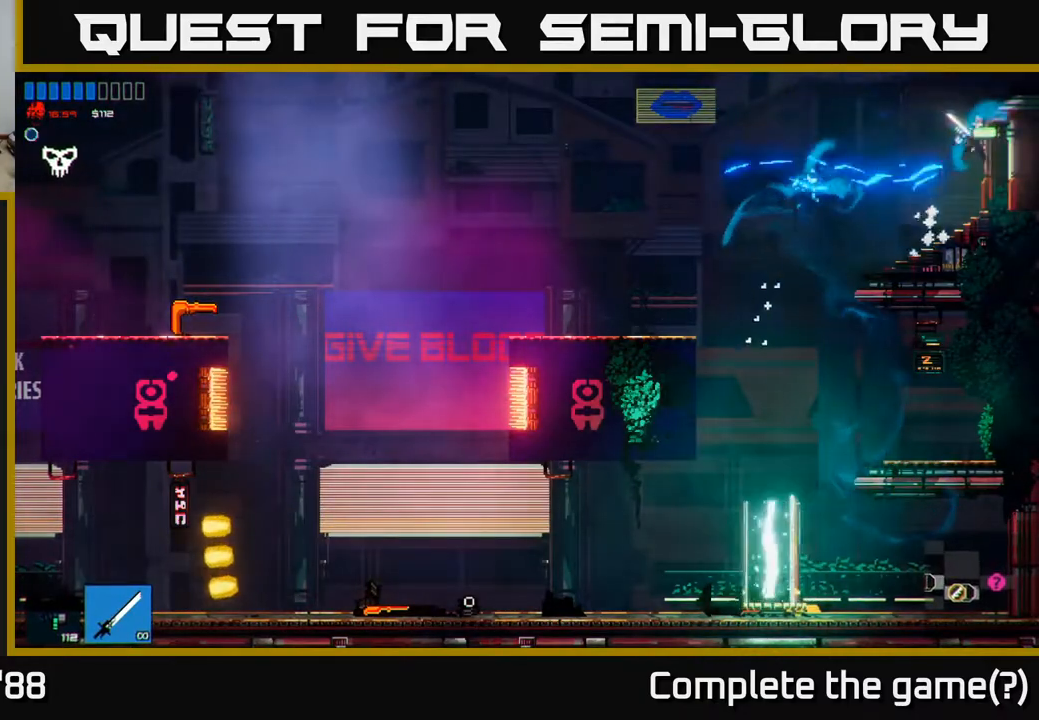
{"buttons": [], "left_stick": "right", "right_stick": "right", "events": [[250, "right_stick", "center"], [433, "right_stick", "right"]]}
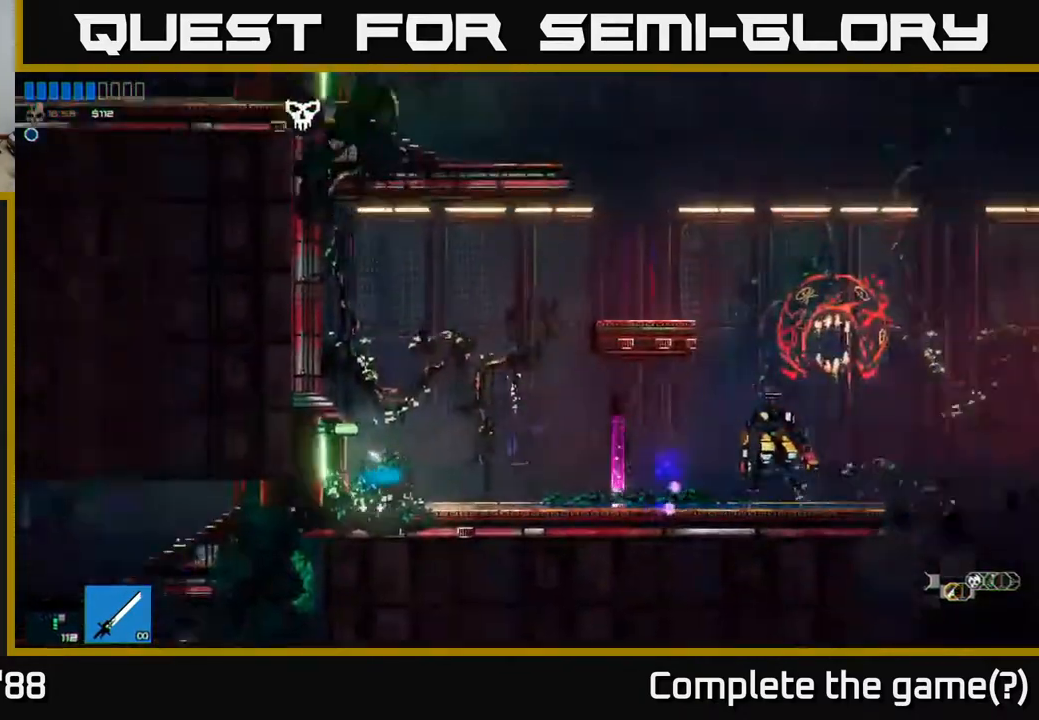
{"buttons": [], "left_stick": "right", "right_stick": "right", "events": []}
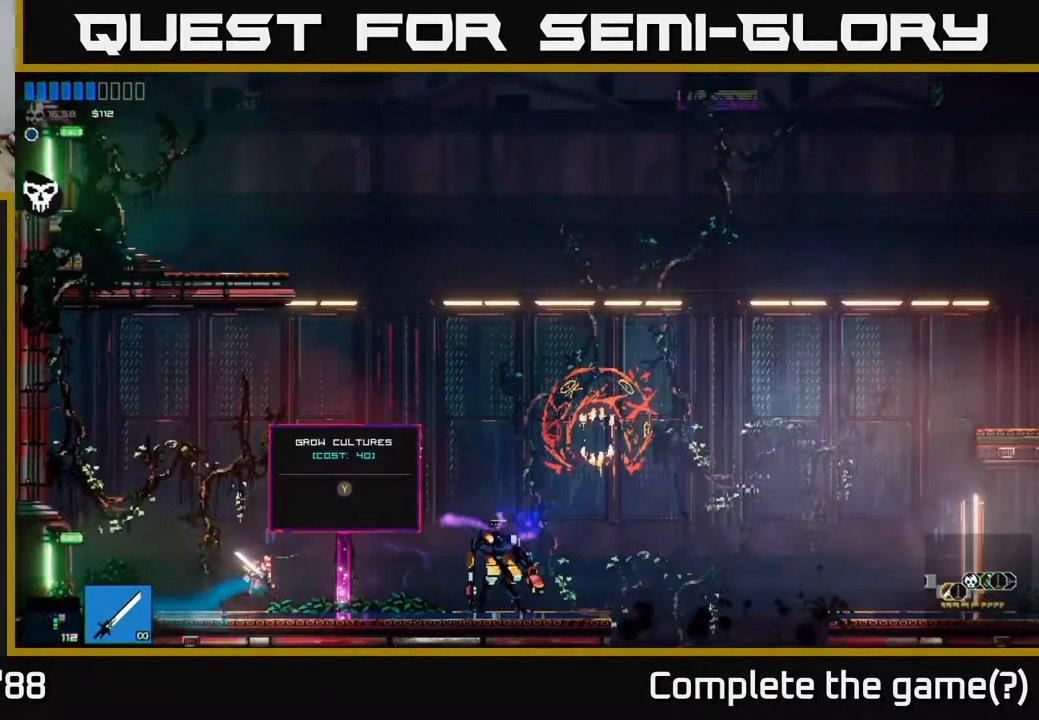
{"buttons": [], "left_stick": "center", "right_stick": "center", "events": [[150, "right_stick", "center"], [200, "left_stick", "center"], [383, "Y", "down"], [450, "Y", "up"]]}
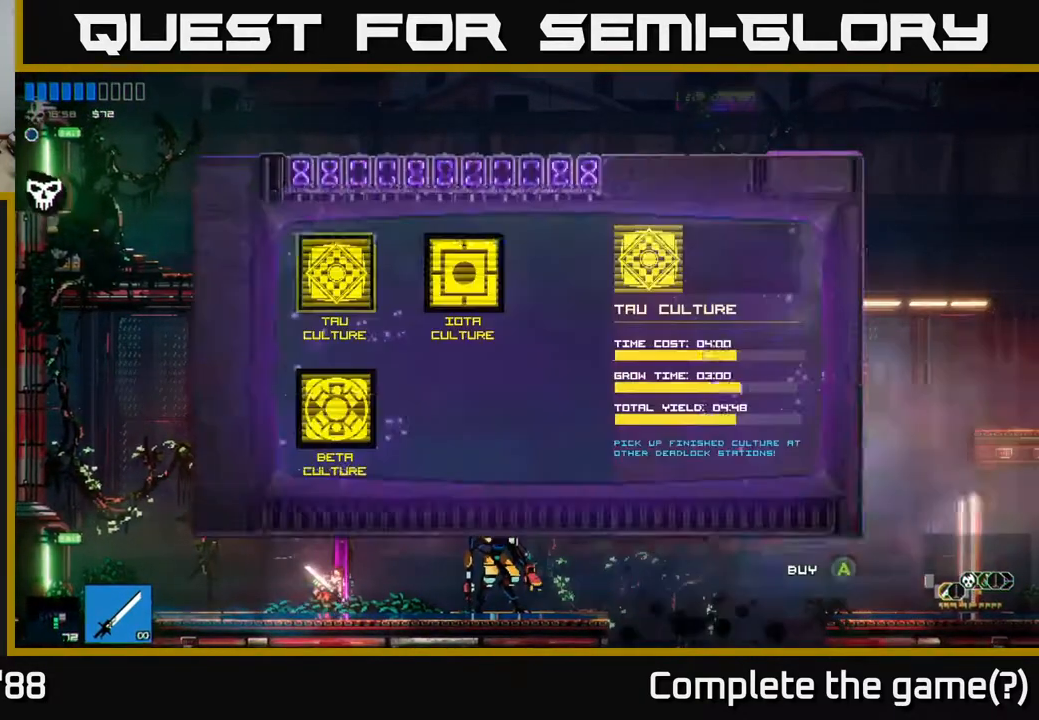
{"buttons": [], "left_stick": "center", "right_stick": "center", "events": []}
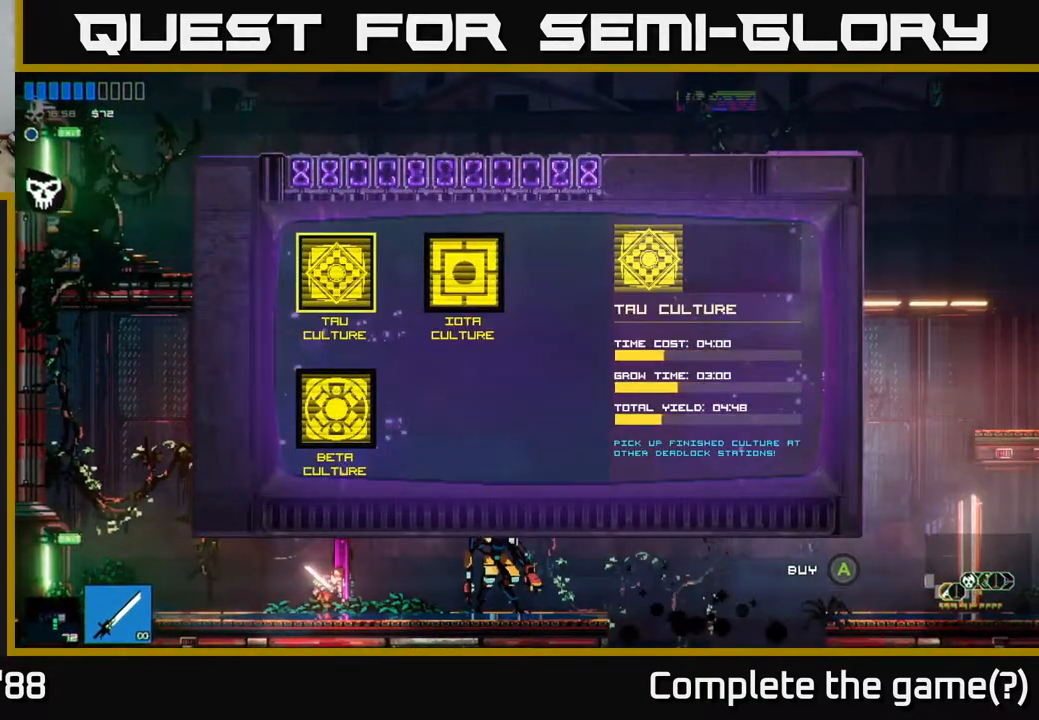
{"buttons": [], "left_stick": "center", "right_stick": "center", "events": []}
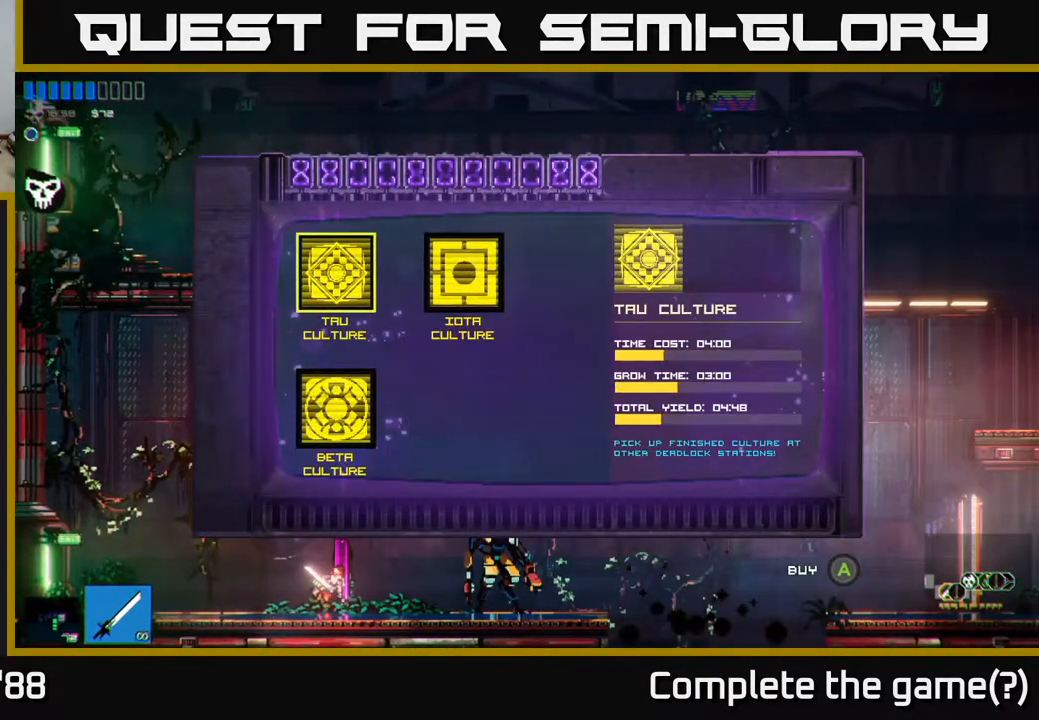
{"buttons": [], "left_stick": "right", "right_stick": "center", "events": [[450, "left_stick", "right"]]}
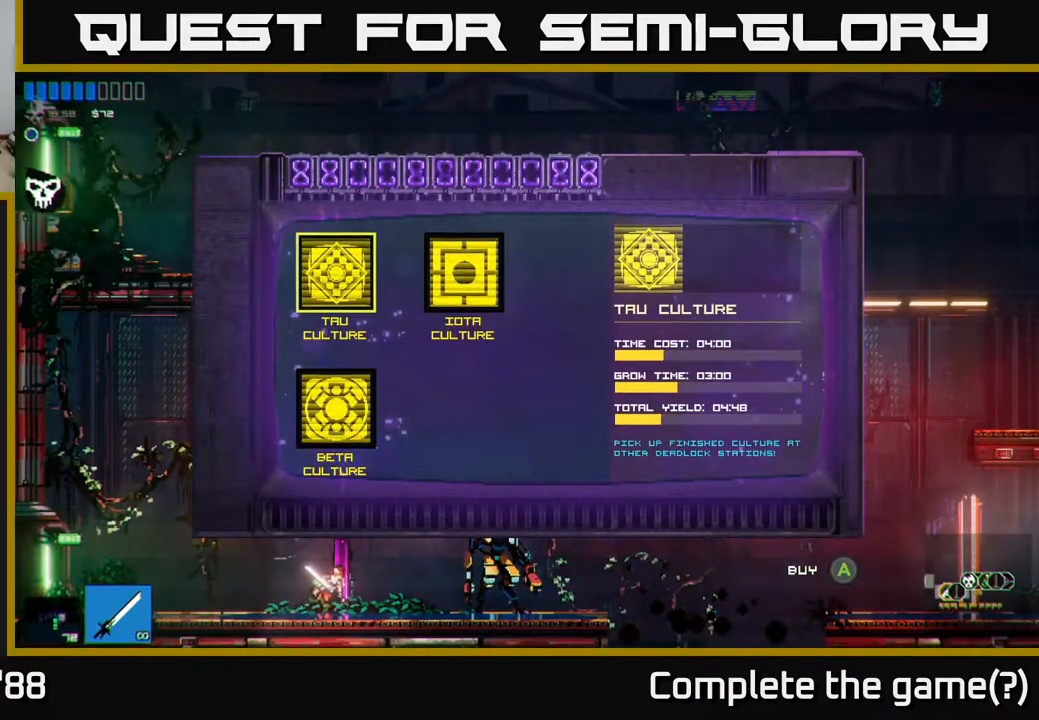
{"buttons": [], "left_stick": "left", "right_stick": "center", "events": [[117, "left_stick", "center"], [383, "left_stick", "left"]]}
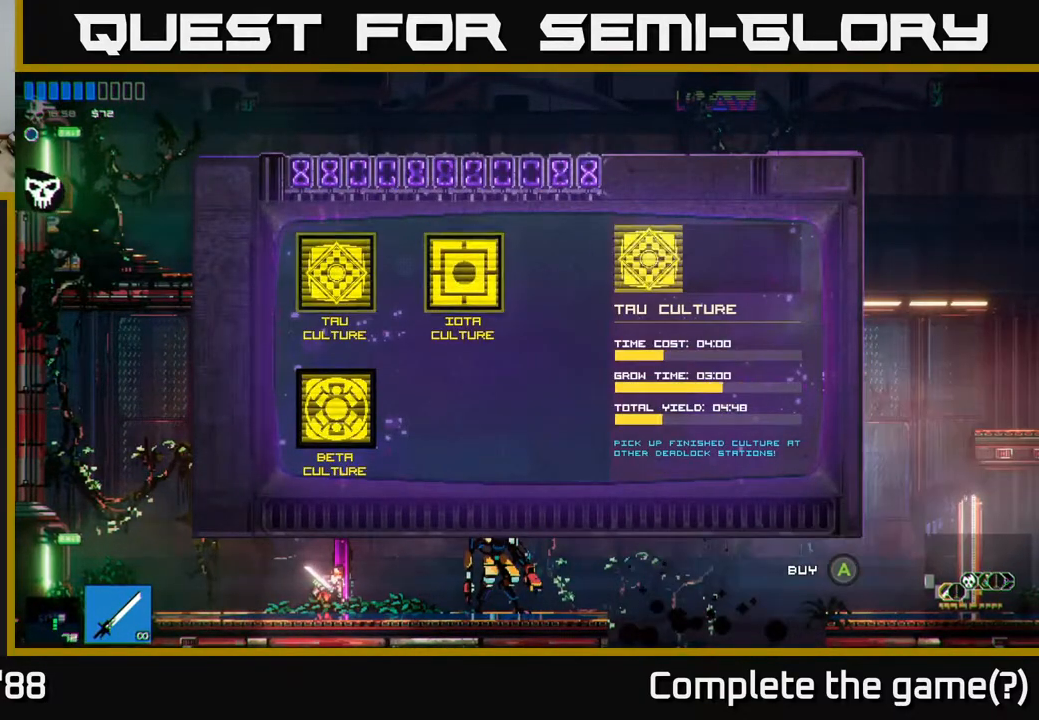
{"buttons": [], "left_stick": "center", "right_stick": "center", "events": [[67, "left_stick", "center"]]}
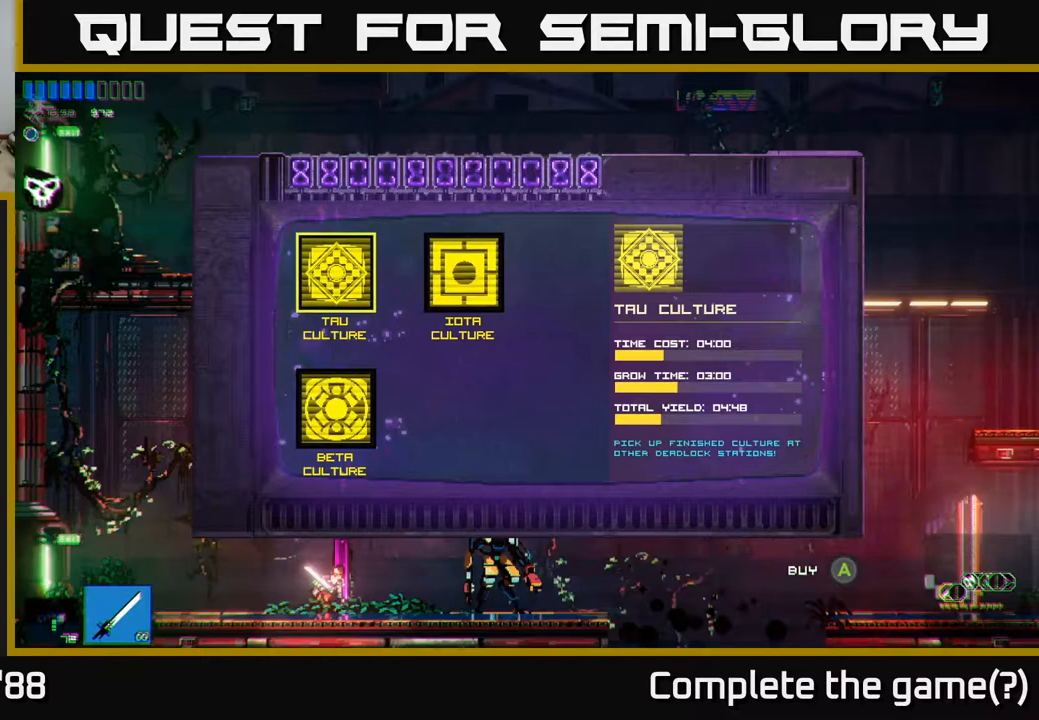
{"buttons": [], "left_stick": "center", "right_stick": "center", "events": []}
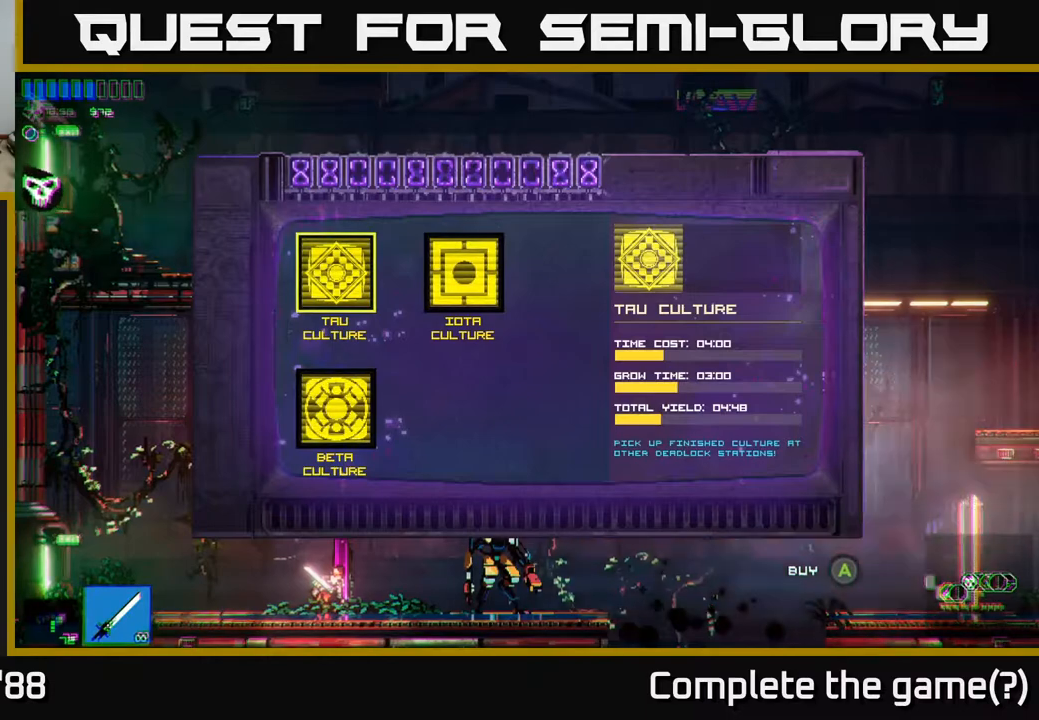
{"buttons": [], "left_stick": "center", "right_stick": "center", "events": []}
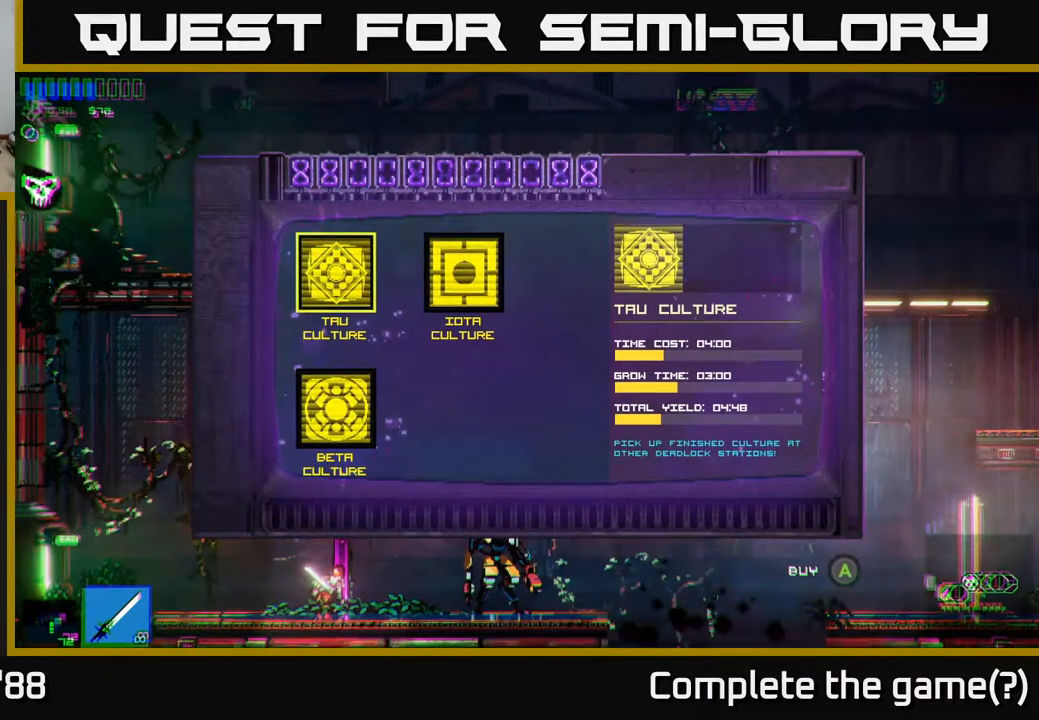
{"buttons": [], "left_stick": "center", "right_stick": "center", "events": []}
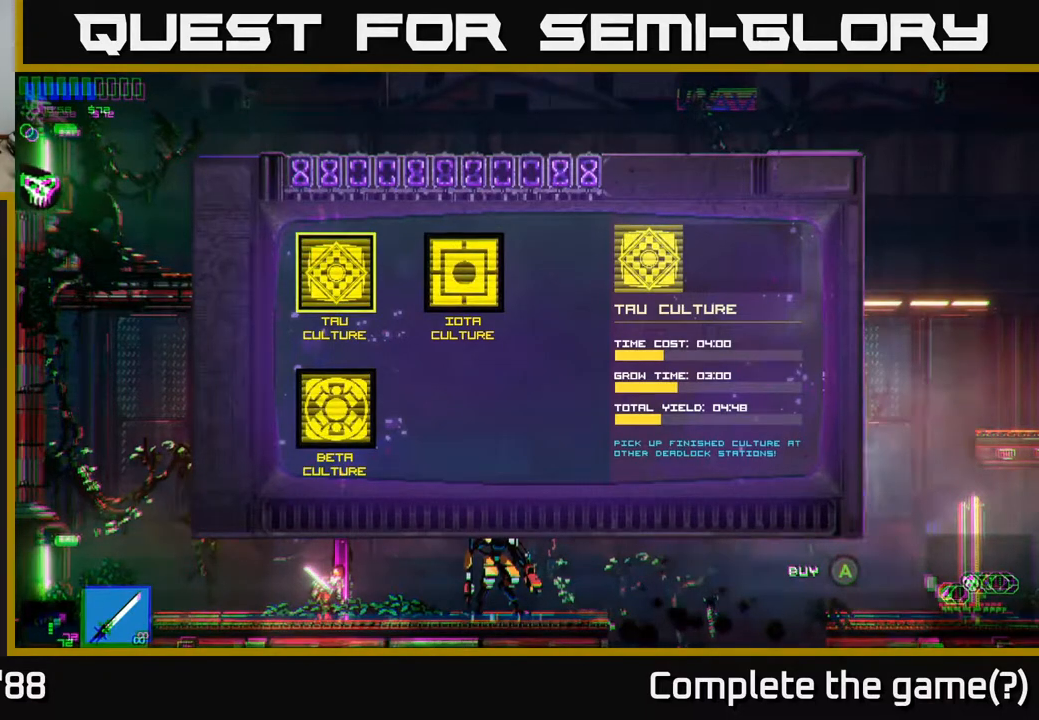
{"buttons": [], "left_stick": "center", "right_stick": "center", "events": [[67, "left_stick", "right"], [233, "left_stick", "center"]]}
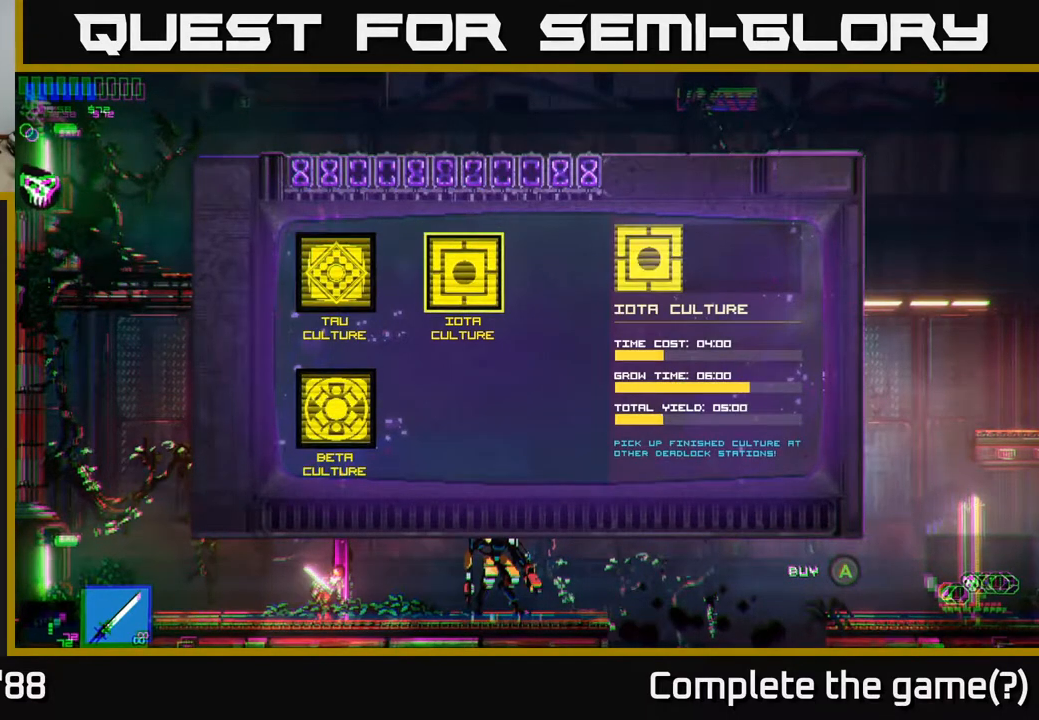
{"buttons": [], "left_stick": "center", "right_stick": "center", "events": []}
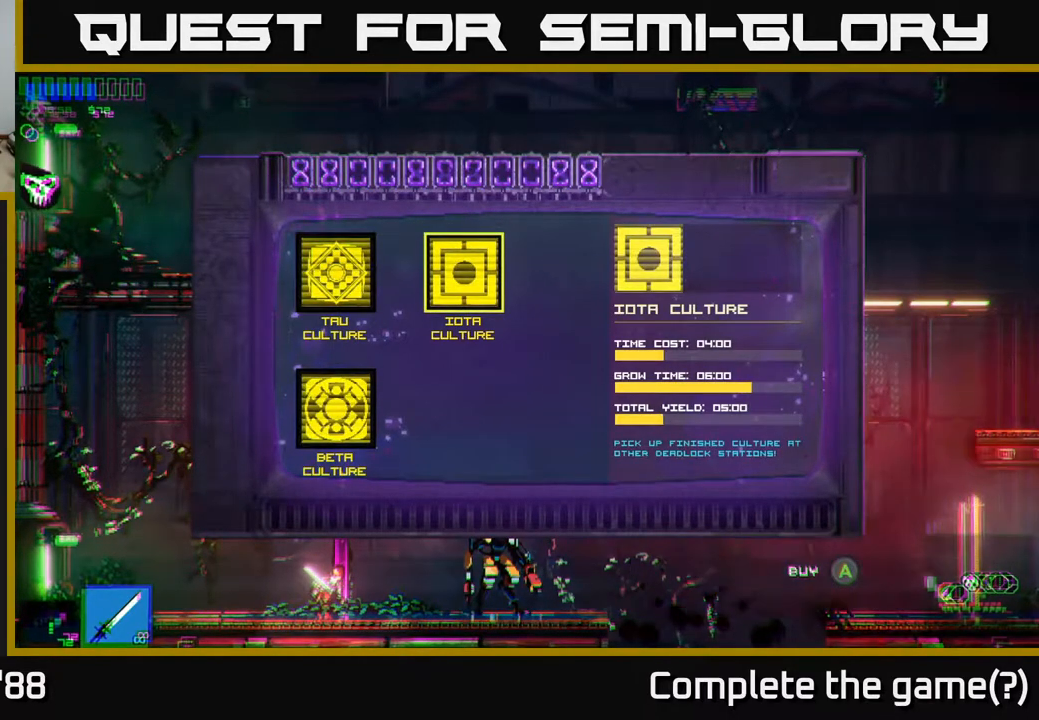
{"buttons": [], "left_stick": "center", "right_stick": "center", "events": []}
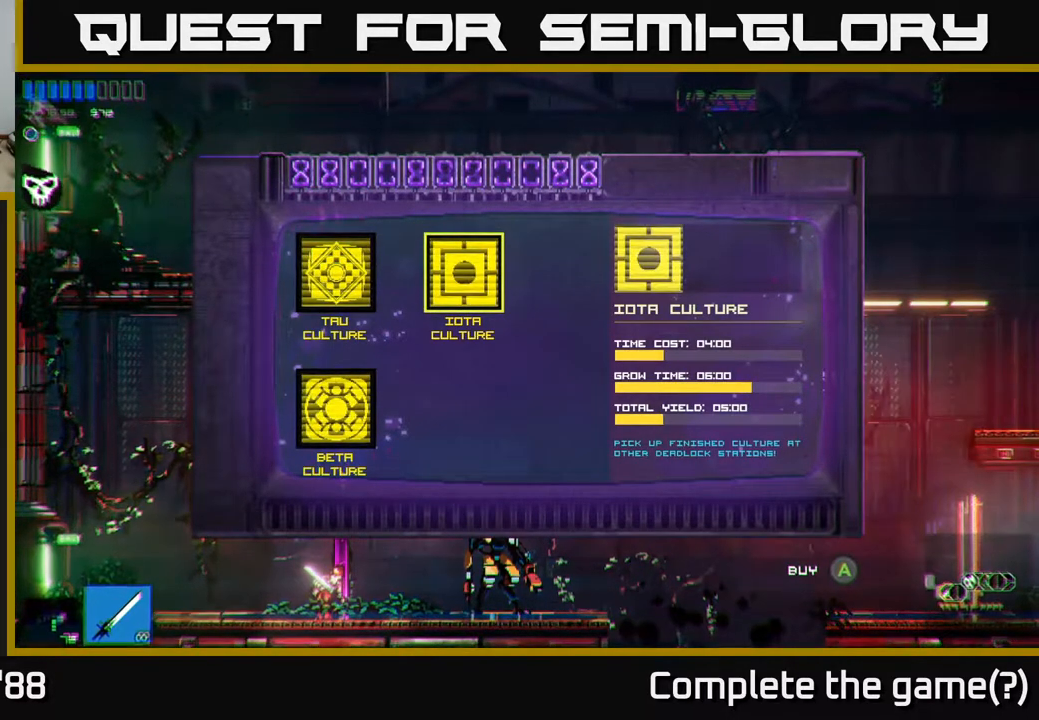
{"buttons": [], "left_stick": "left", "right_stick": "center", "events": [[350, "left_stick", "left"]]}
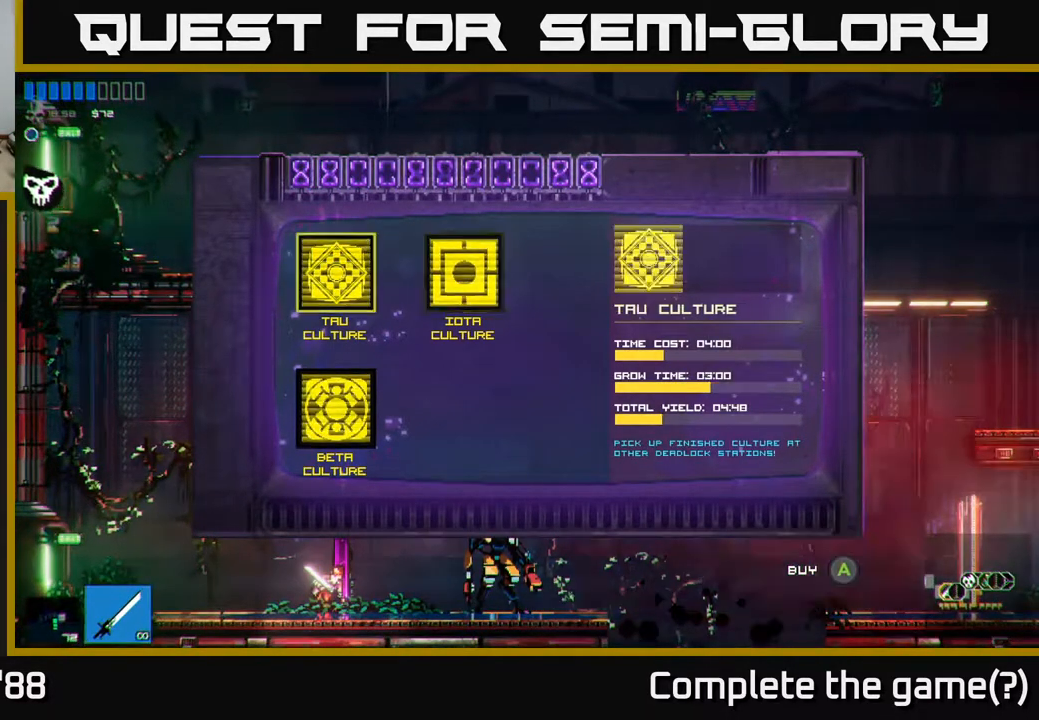
{"buttons": [], "left_stick": "center", "right_stick": "center", "events": [[17, "left_stick", "center"], [83, "left_stick", "down"], [283, "left_stick", "center"]]}
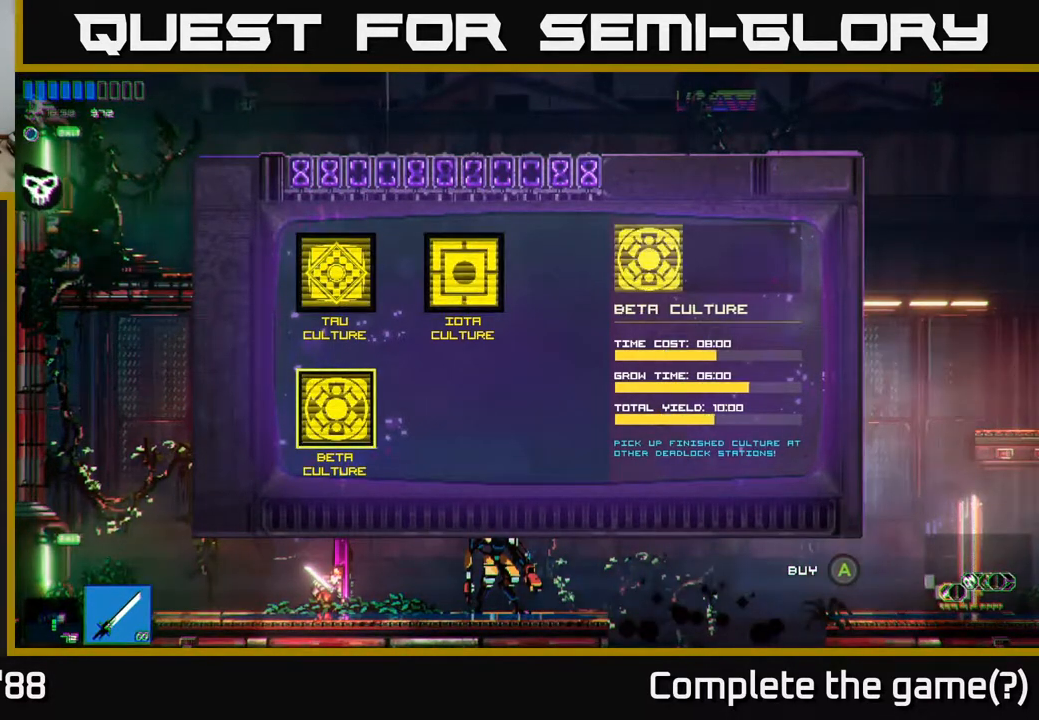
{"buttons": [], "left_stick": "center", "right_stick": "center", "events": []}
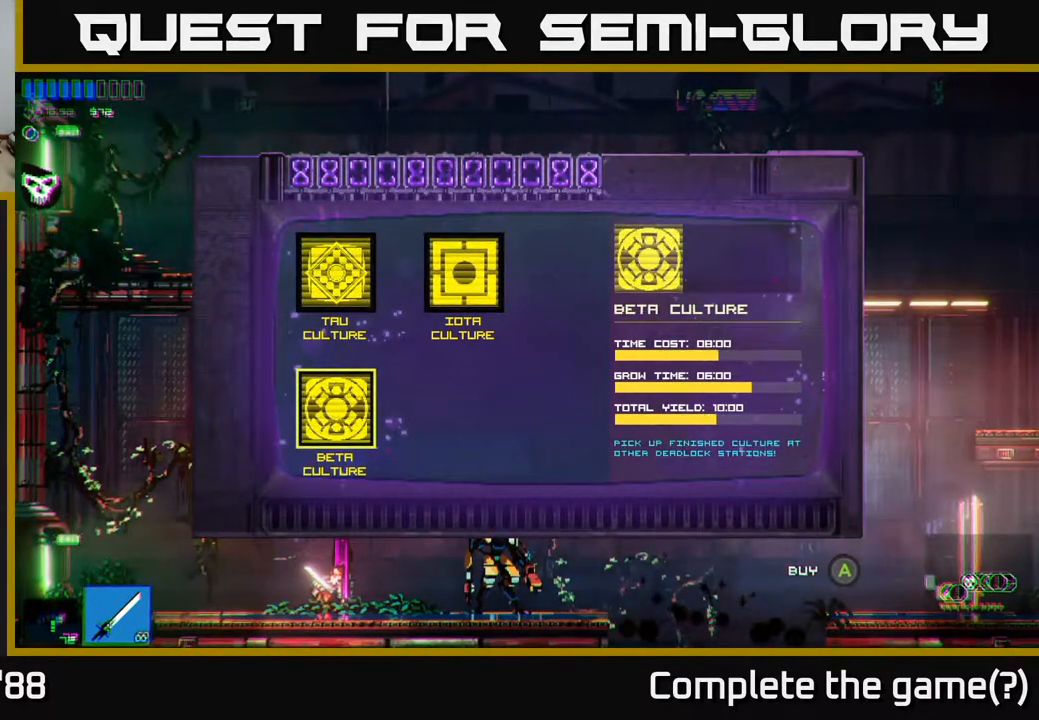
{"buttons": [], "left_stick": "center", "right_stick": "center", "events": []}
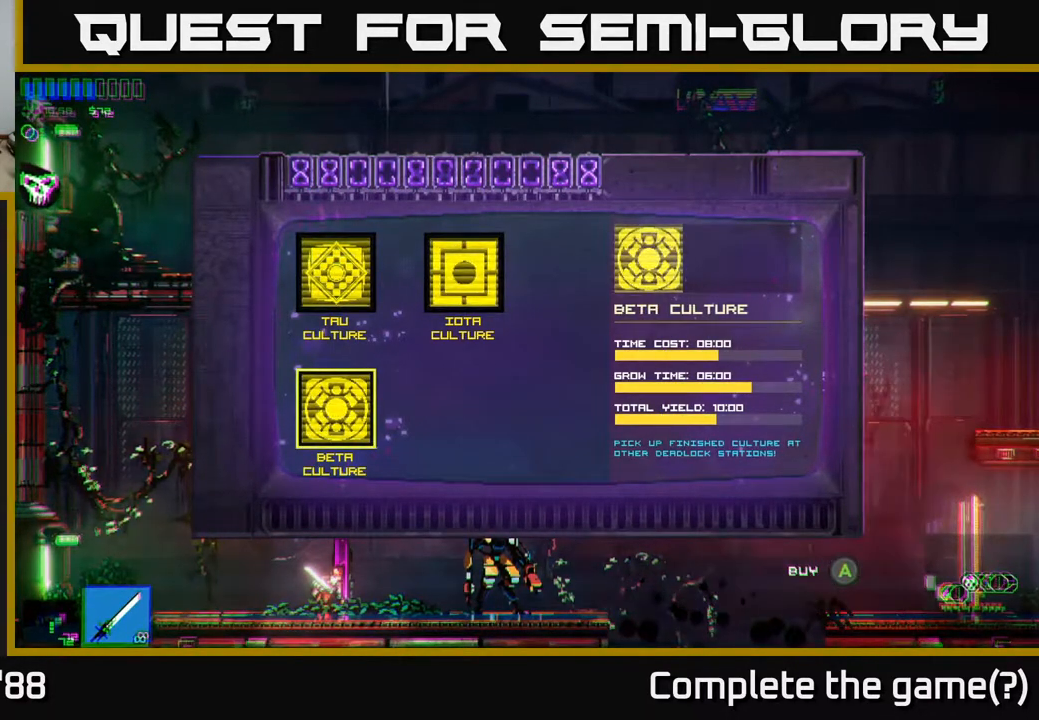
{"buttons": [], "left_stick": "center", "right_stick": "center", "events": []}